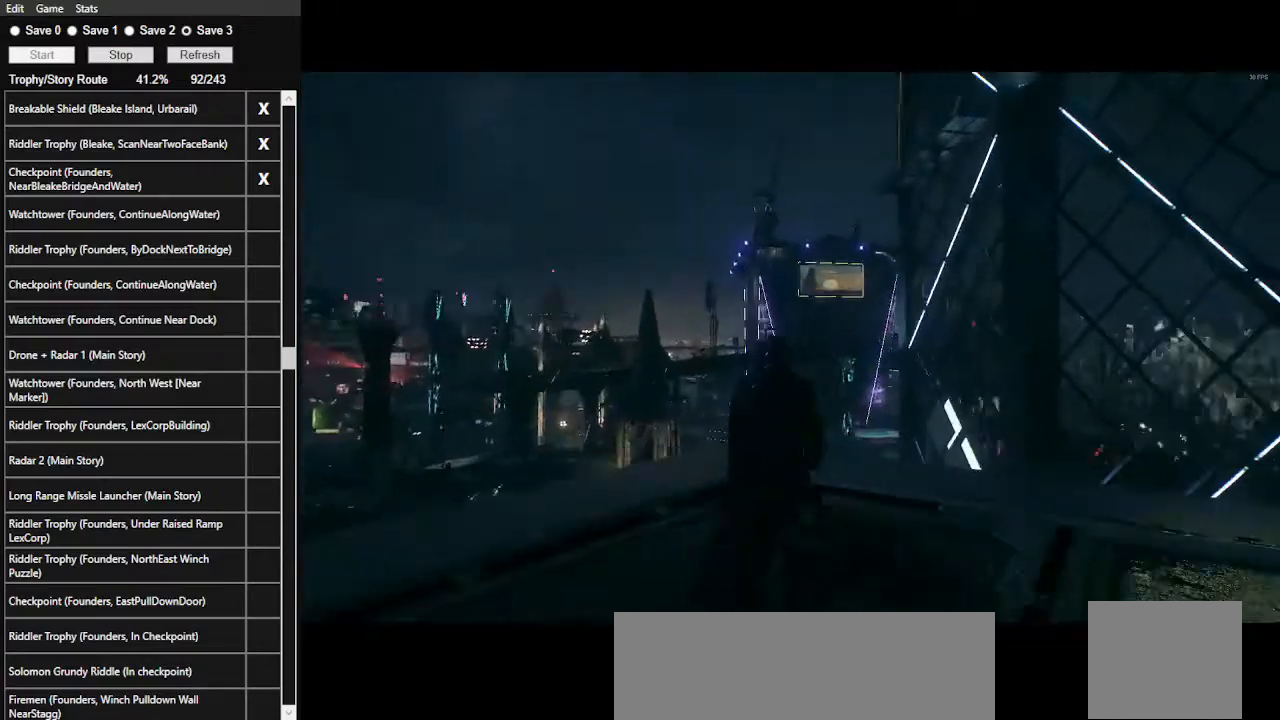
Gameplay with keyboard and mouse; each line is a JSON object with the keys and mouse buttons held at the frame after it. "events" lists presses ("down") and releases ("up") of ".", "/", "0", "1", "2", "3", "4", "5", "6", "7", "8", "9", "a", "alt_l", "alt_r", "b", "backslash", "backspace", "c", "caps_lock", "comma", "ctrl_l", "ctrl_r", "d", "e", "equals", "f", "g", "h", "i", "j", "k", "l", "lbracket", "m", "minus", "n", "o", "p", "q", "quote", "r", "rbracket", "return", "s", "semicolon", "shift_l", "shift_r", "space", "super", "t", "tab", "tilde", "u", "v", "w", "x", "y", "z", "mouse_left", "mouse_wheel" and "mouse_right" between this image and that frame as [ms after this image, input, new state], when the widget could be followed in between. "mouse_left", "mouse_wheel", "mouse_right" = the "left", "wheel", "right" buttons of the "mouse" list. No other keys are recorded. "wheel" means that the mouse wheel is clicked or scrolled. Not read: mouse_move.
{"keys": ["a", "space", "w"], "mouse": [], "events": [[267, "w", "down"], [333, "a", "down"], [333, "space", "down"]]}
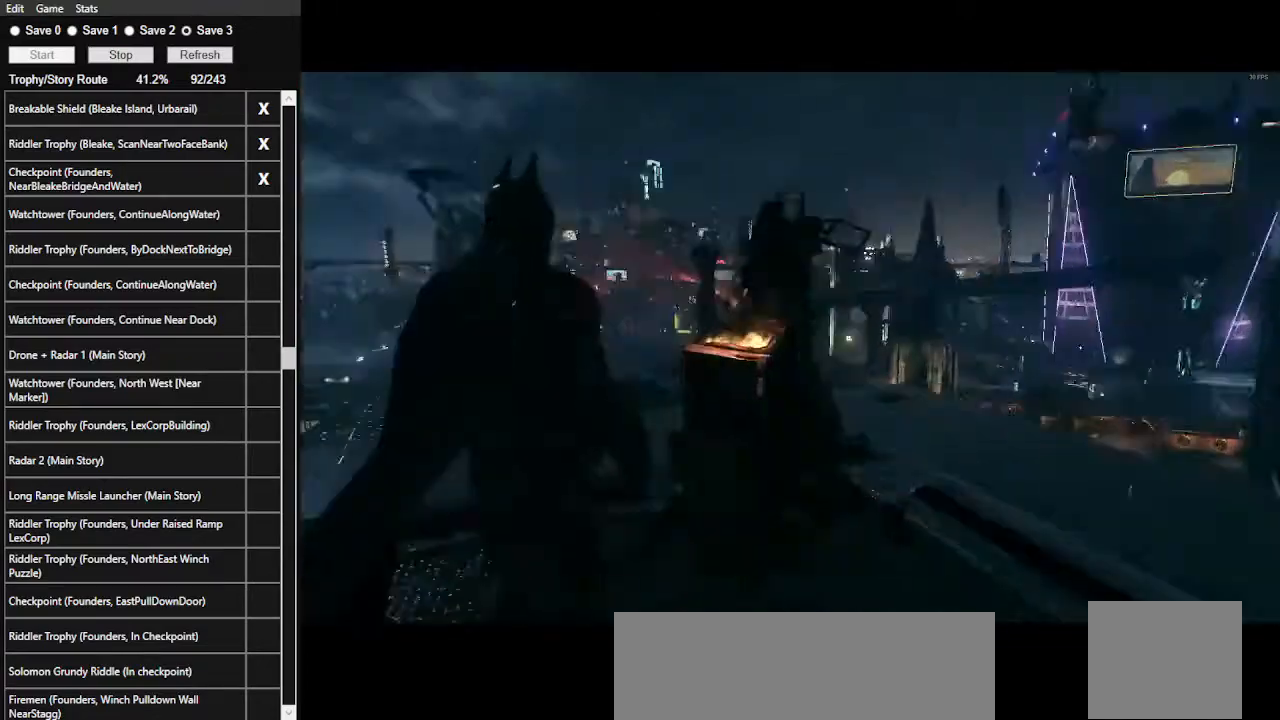
{"keys": ["a", "space", "w"], "mouse": [], "events": []}
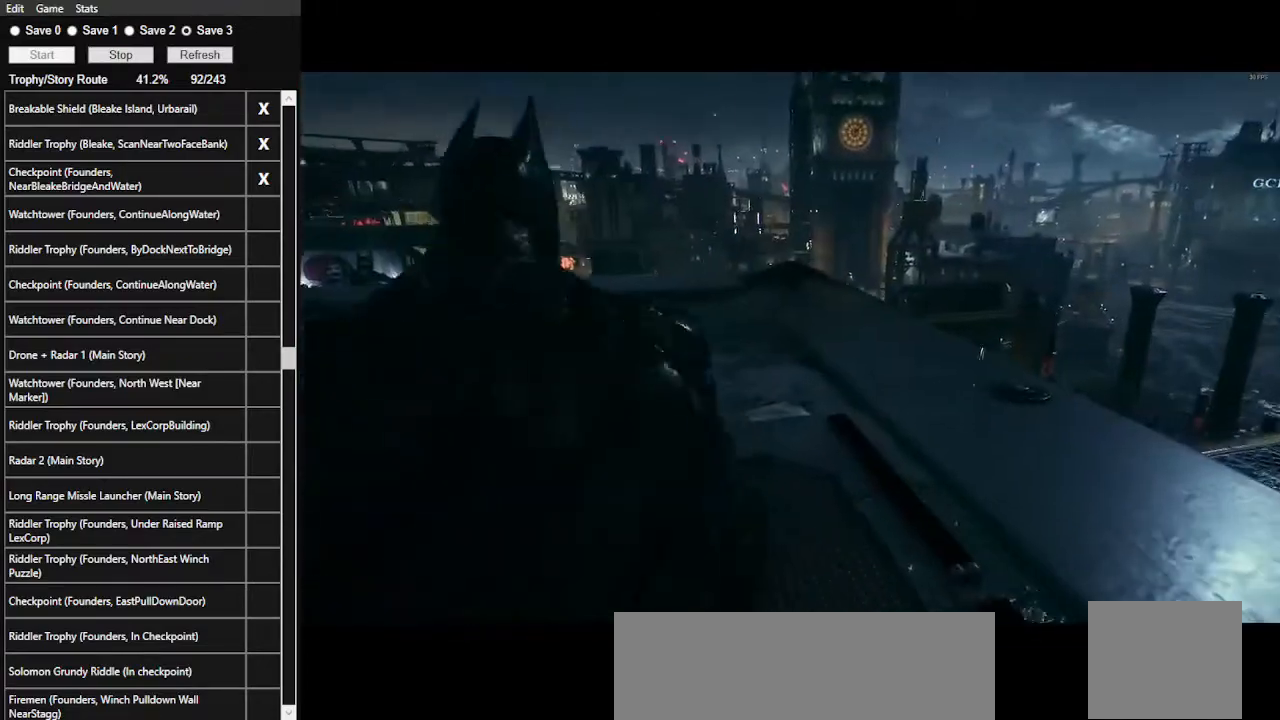
{"keys": ["space", "w"], "mouse": [], "events": [[300, "a", "up"]]}
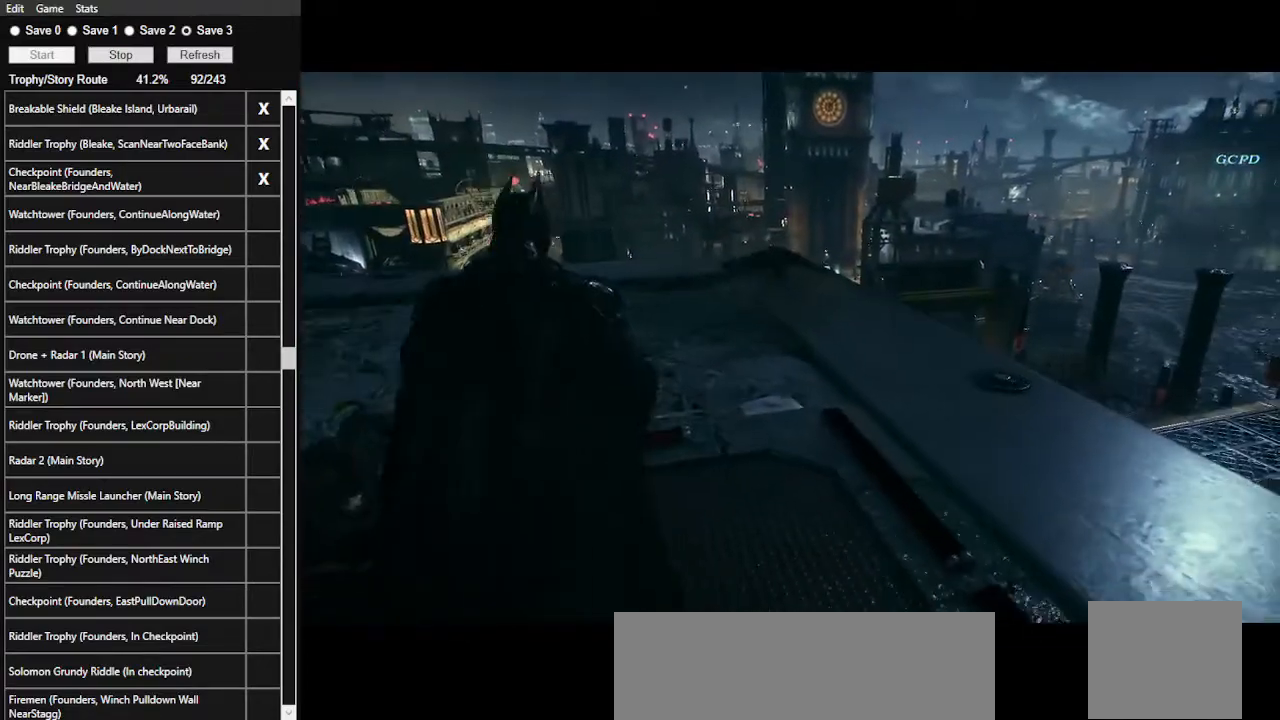
{"keys": ["space", "w"], "mouse": [], "events": []}
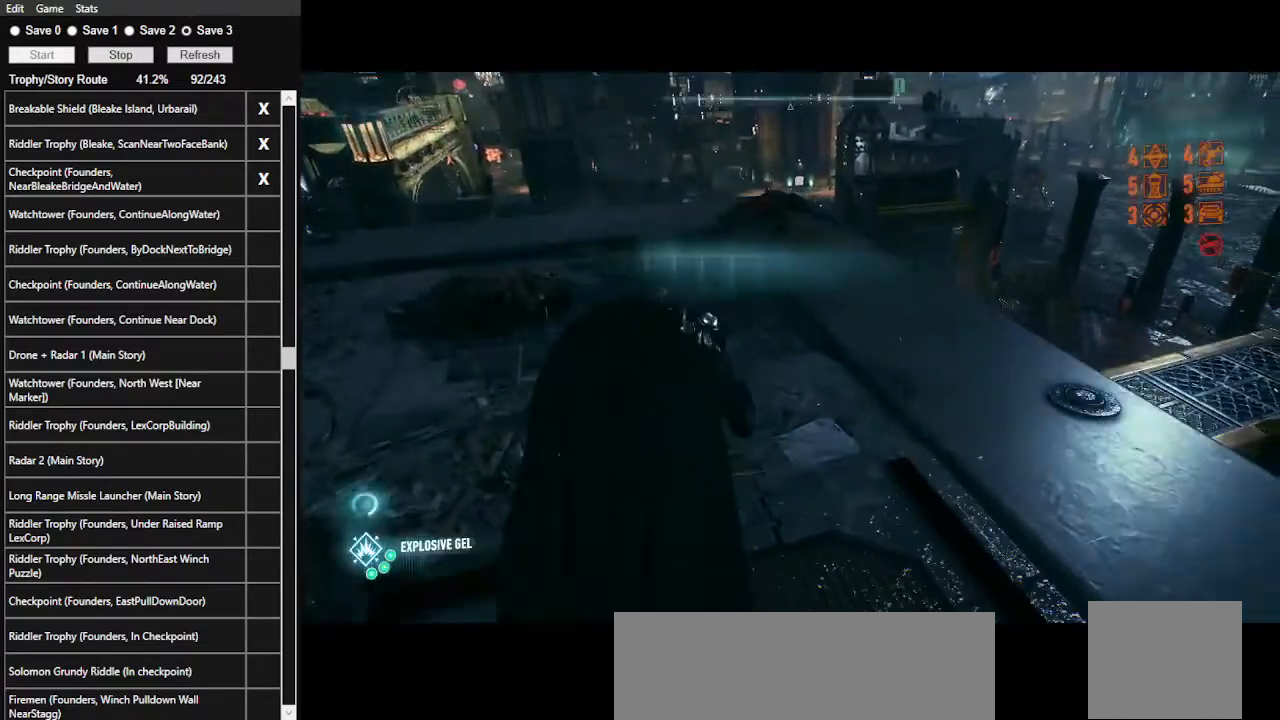
{"keys": ["space", "w"], "mouse": [], "events": []}
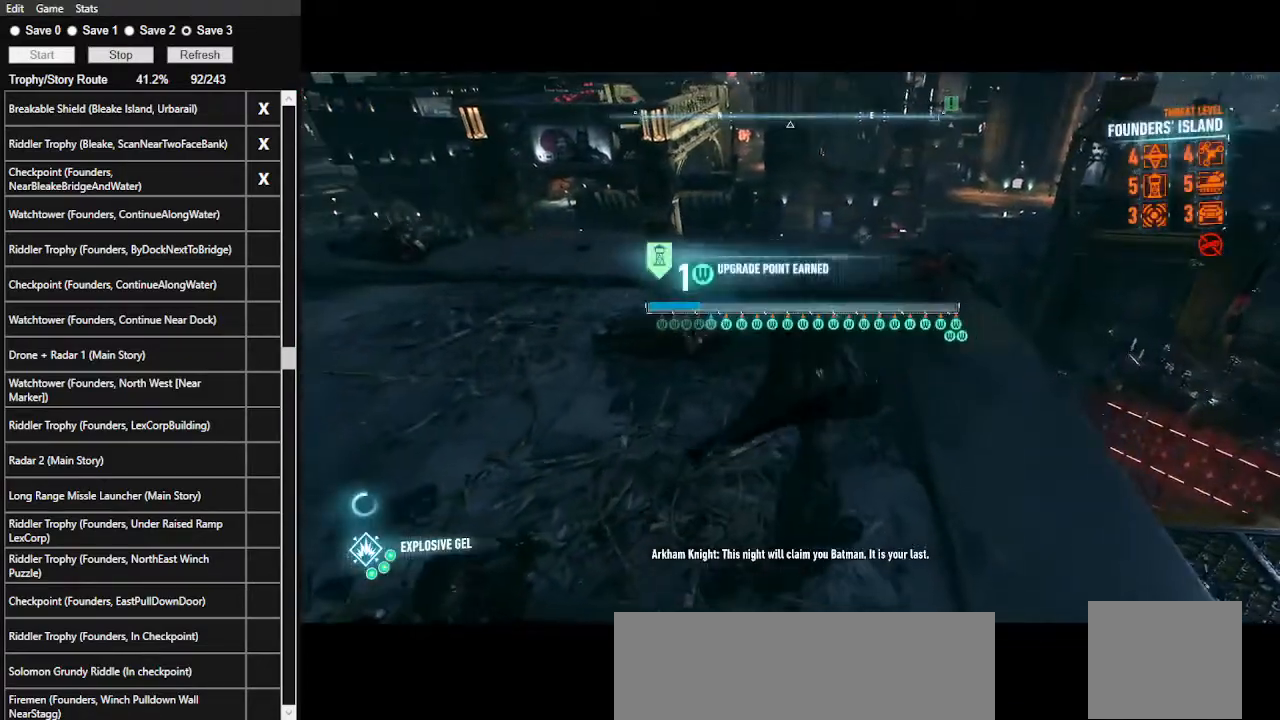
{"keys": ["space", "w"], "mouse": [], "events": []}
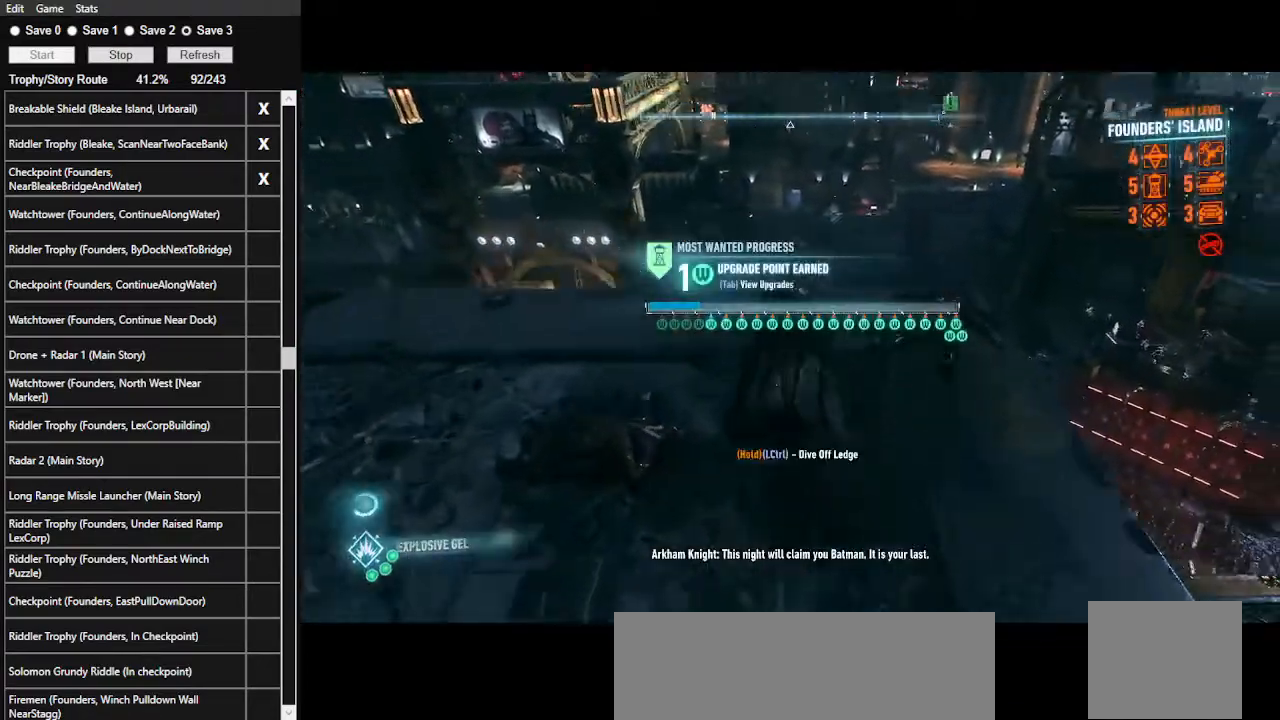
{"keys": ["space", "w"], "mouse": [], "events": []}
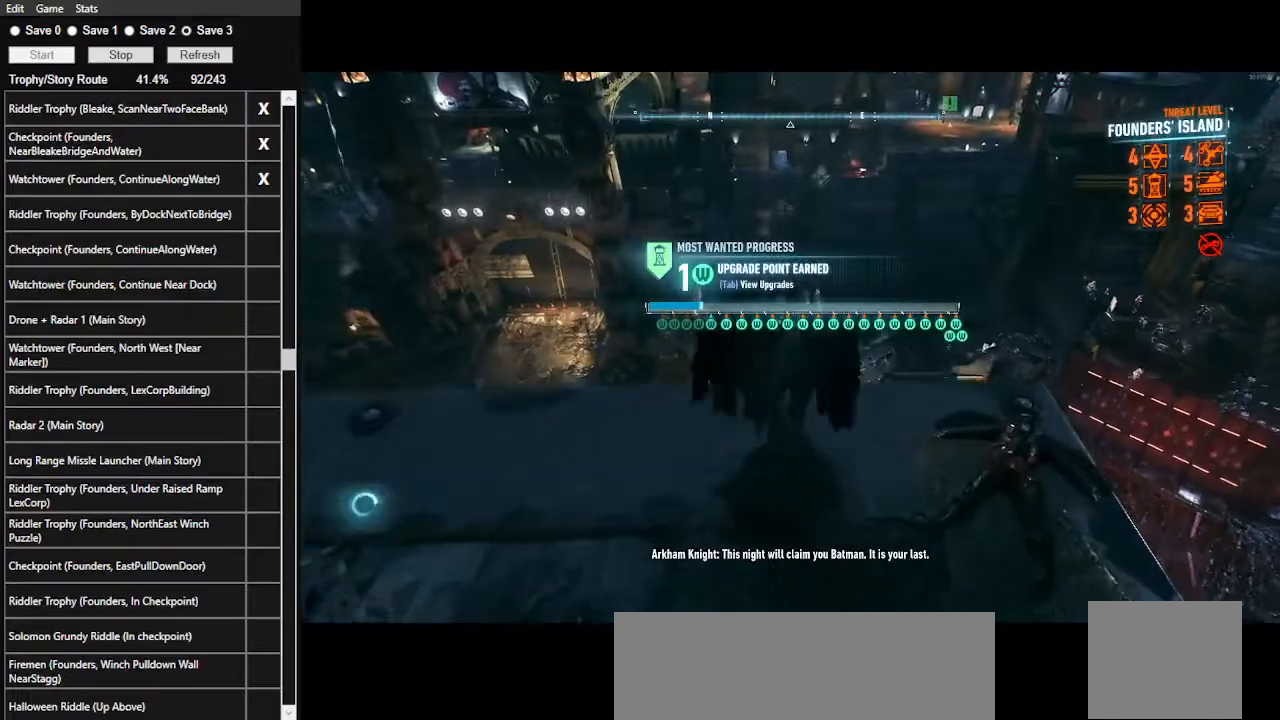
{"keys": ["ctrl_l", "space", "w"], "mouse": [], "events": [[467, "ctrl_l", "down"]]}
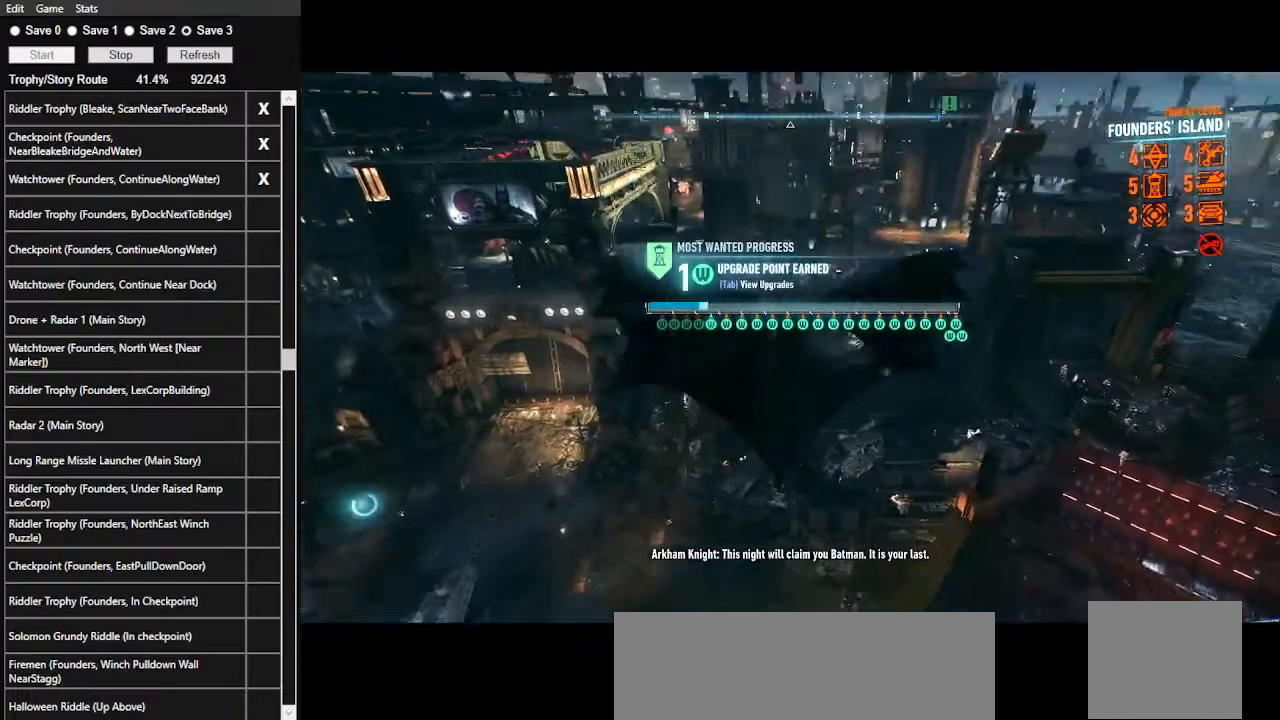
{"keys": ["ctrl_l", "space", "w"], "mouse": [], "events": []}
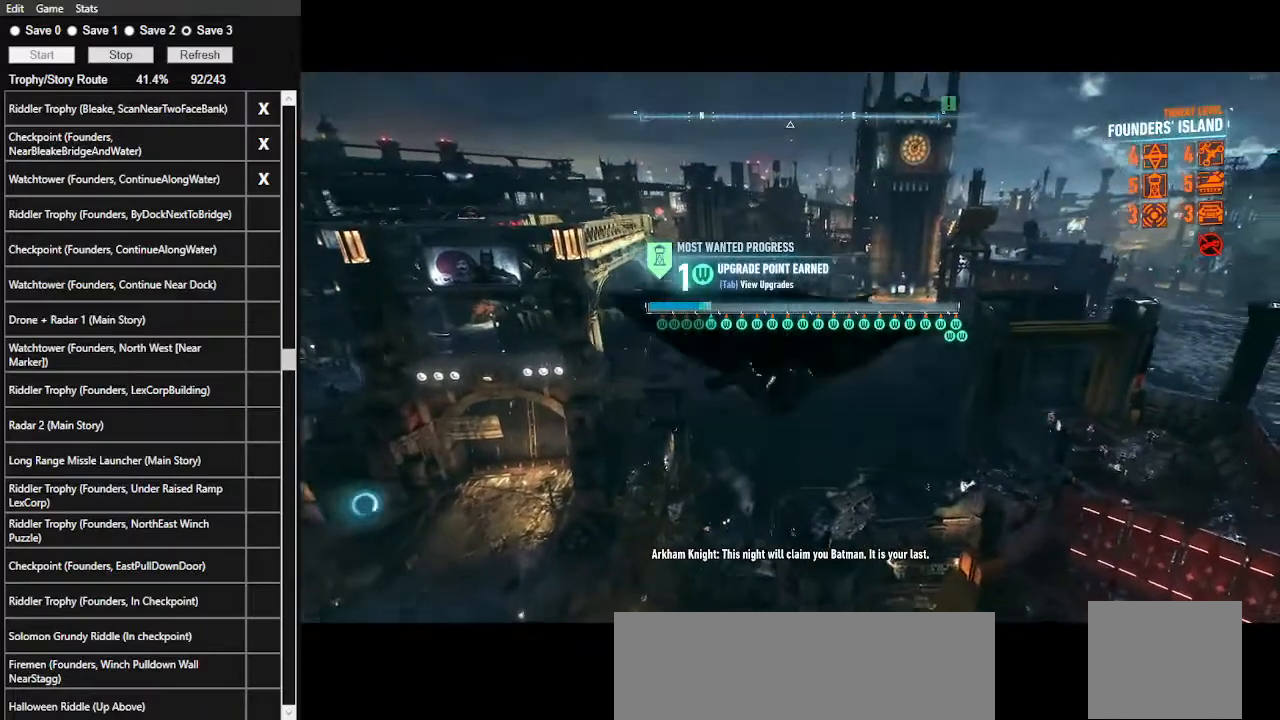
{"keys": ["ctrl_l", "space", "w"], "mouse": [], "events": []}
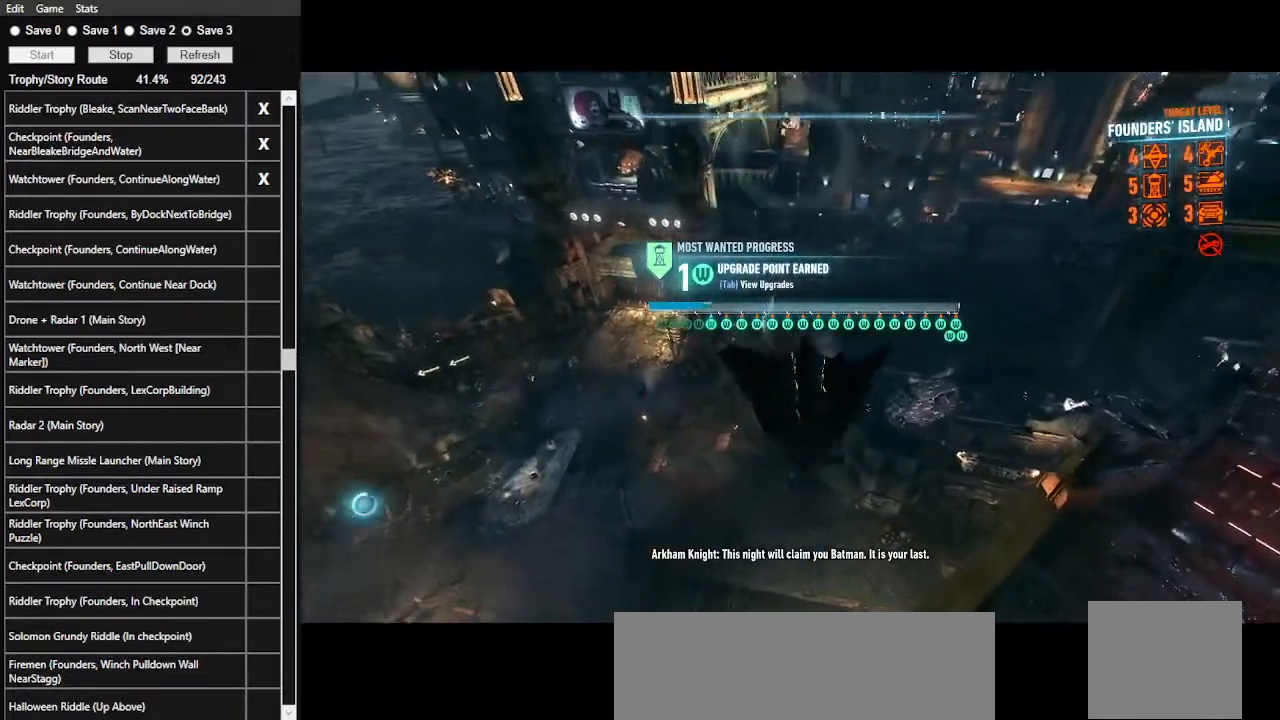
{"keys": ["space", "w"], "mouse": [], "events": [[100, "ctrl_l", "up"]]}
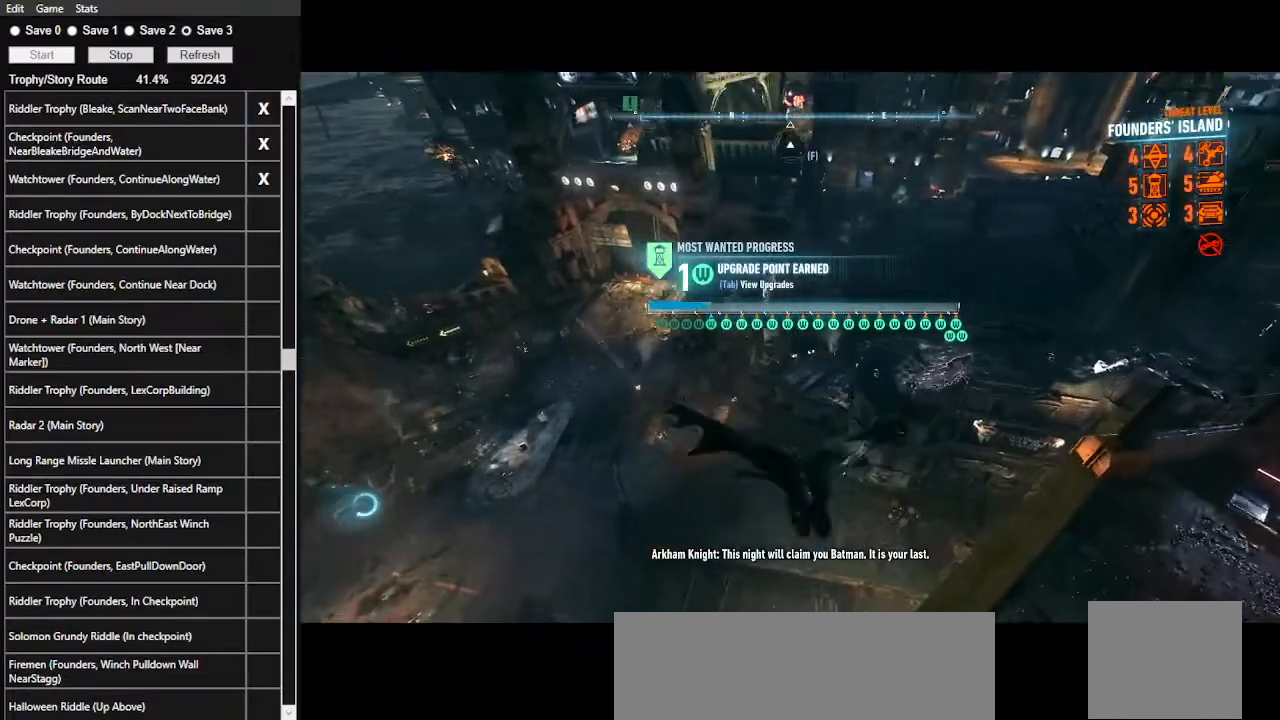
{"keys": ["ctrl_l", "space", "w"], "mouse": [], "events": [[500, "ctrl_l", "down"]]}
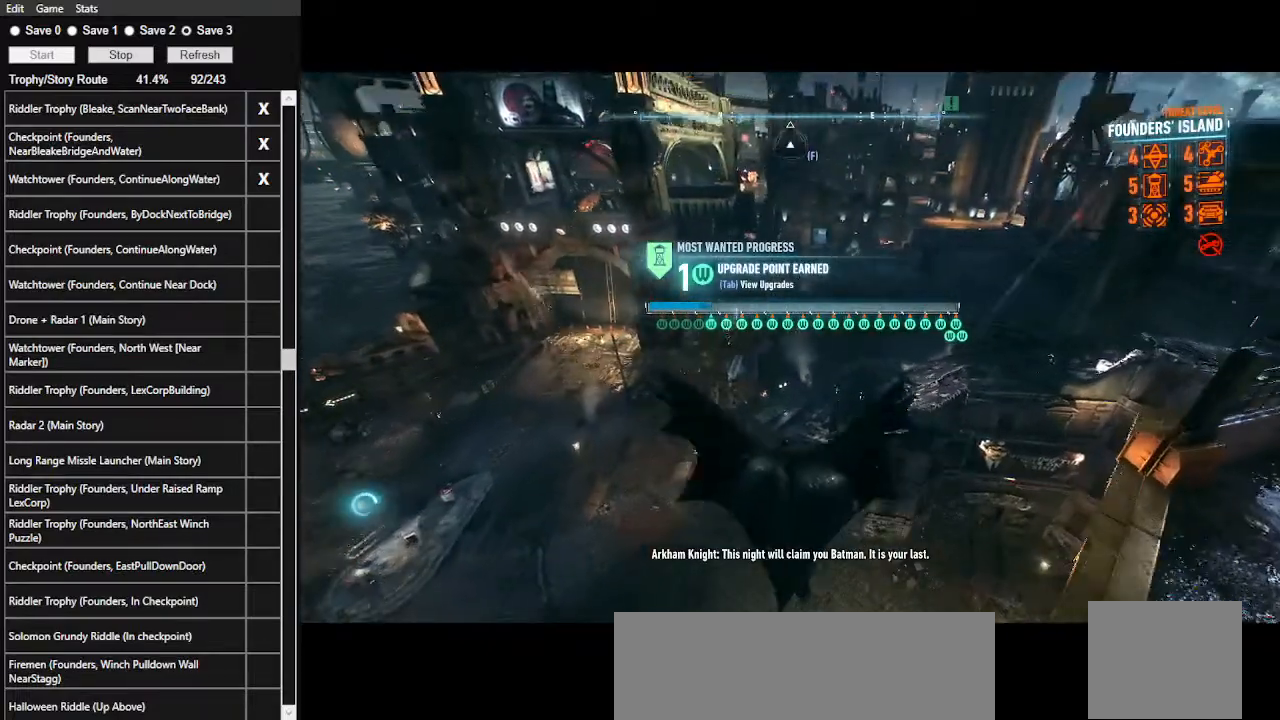
{"keys": ["4", "space", "w"], "mouse": [], "events": [[133, "ctrl_l", "up"], [400, "4", "down"]]}
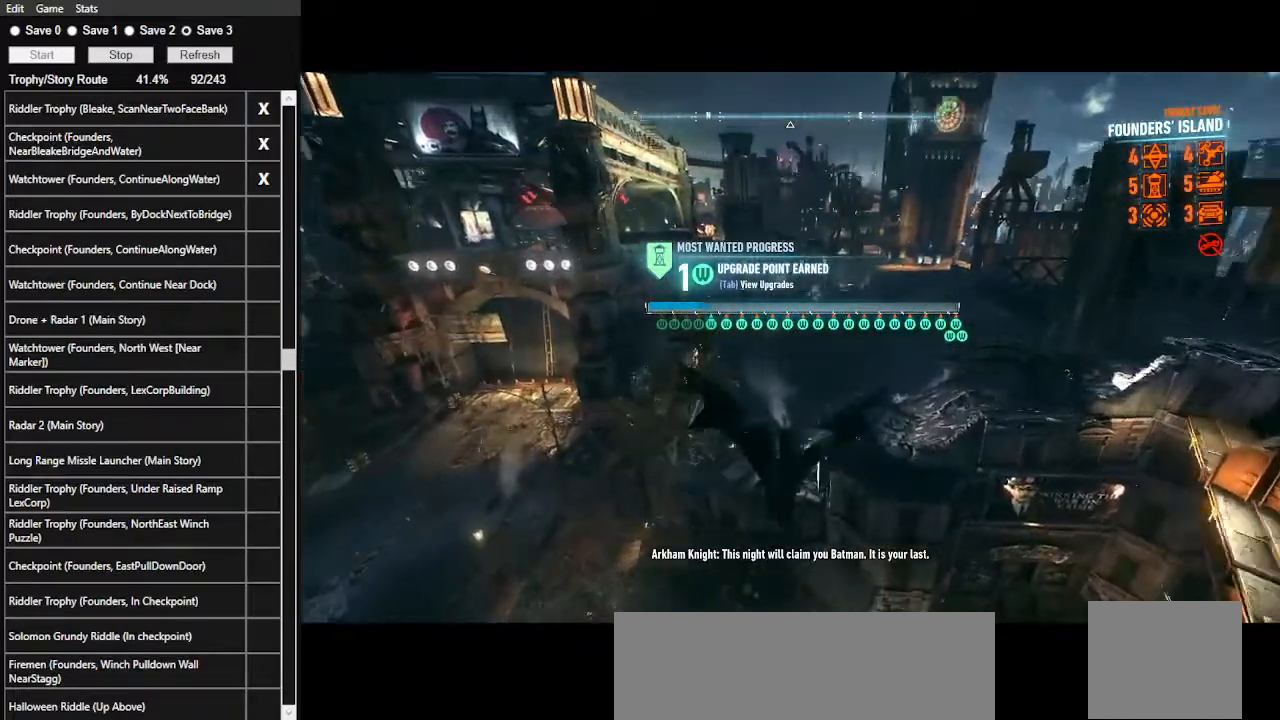
{"keys": ["space", "w"], "mouse": [], "events": [[67, "4", "up"]]}
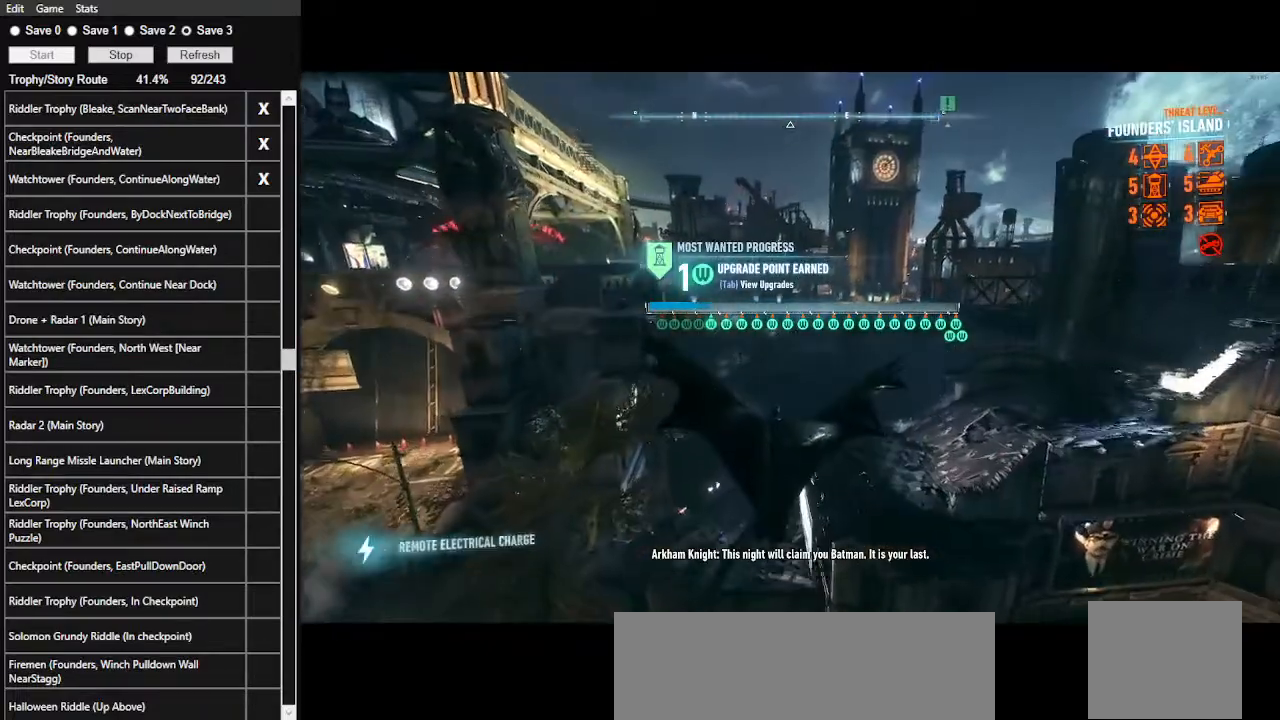
{"keys": ["space", "w"], "mouse": [], "events": []}
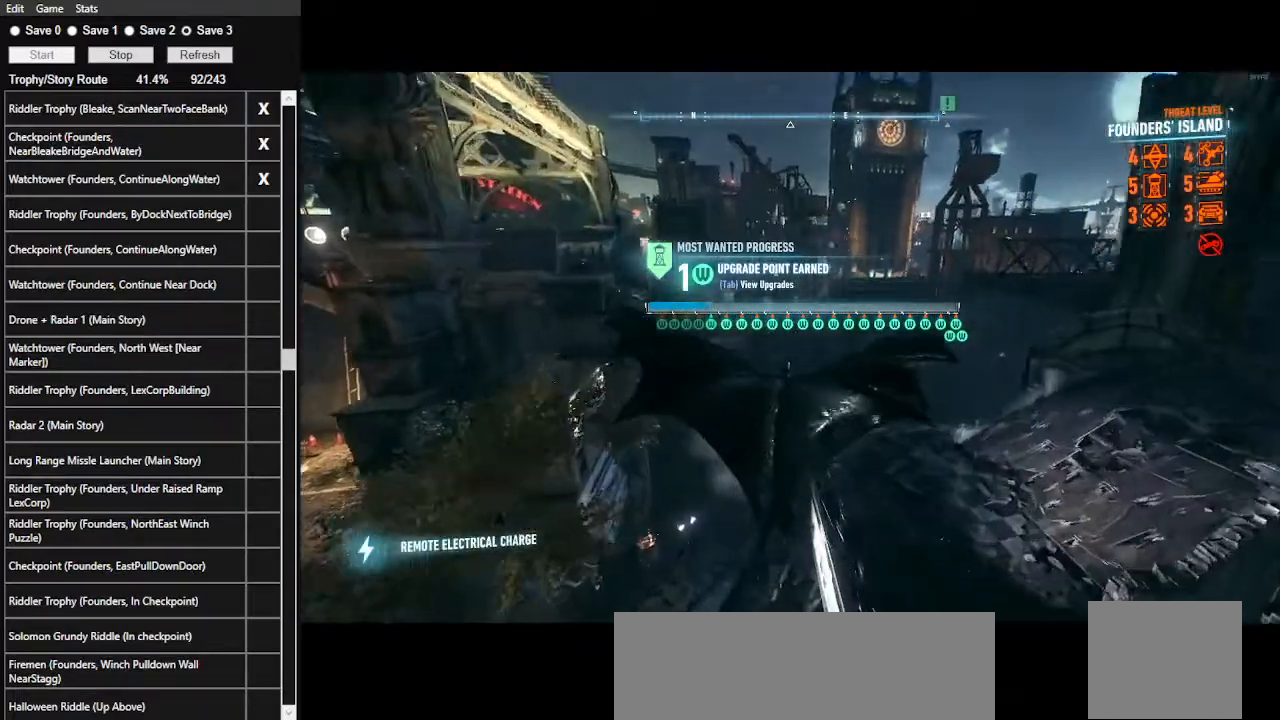
{"keys": ["ctrl_l", "space", "w"], "mouse": [], "events": [[467, "ctrl_l", "down"]]}
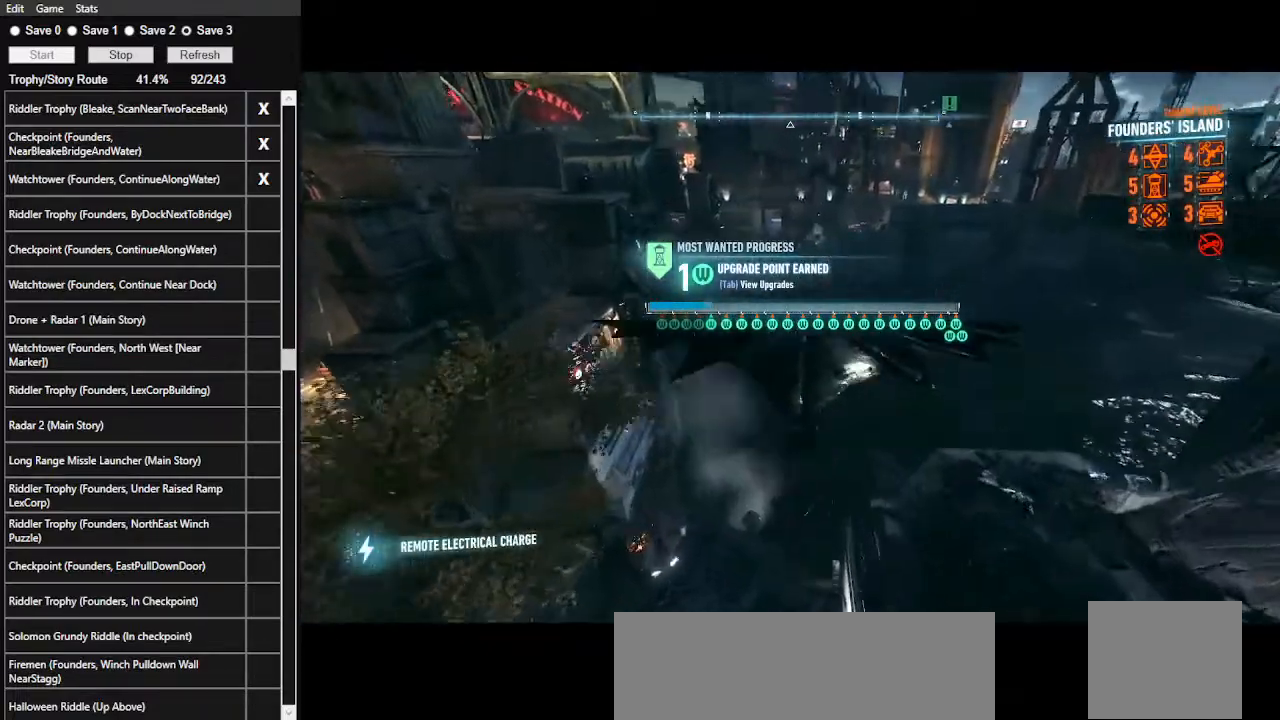
{"keys": ["ctrl_l", "space", "w"], "mouse": [], "events": []}
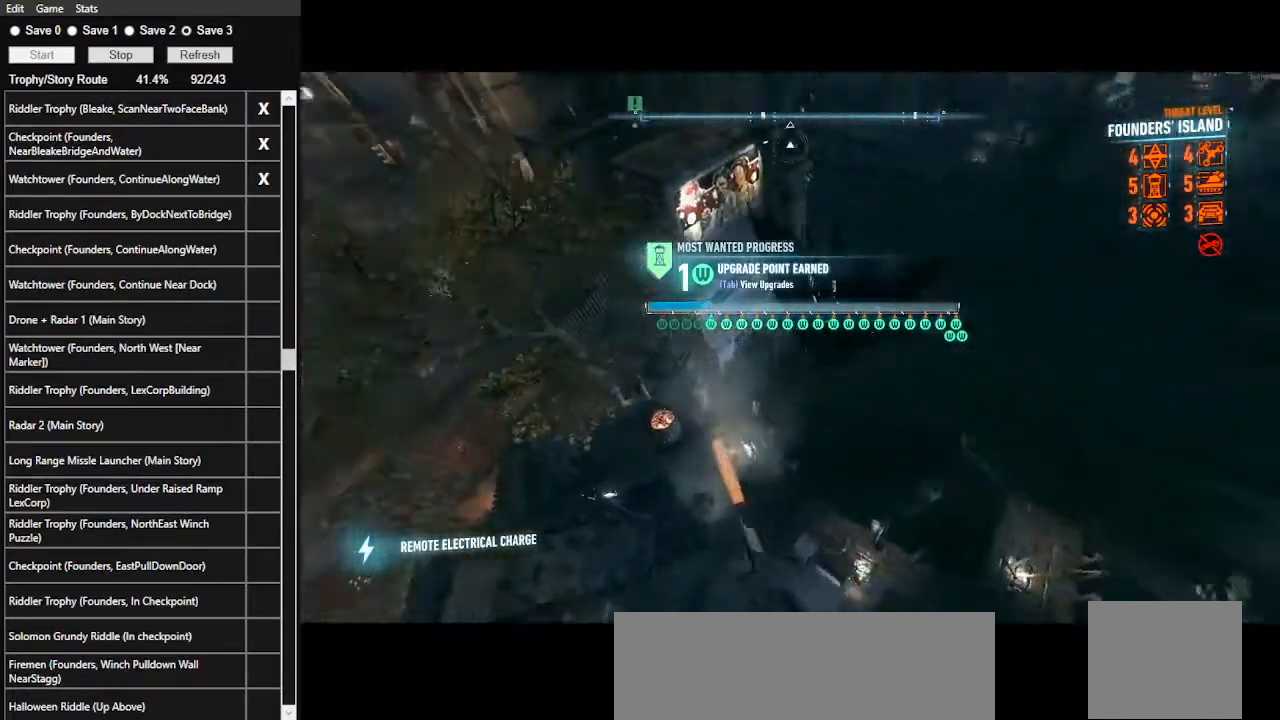
{"keys": ["ctrl_l", "space", "w"], "mouse": [], "events": []}
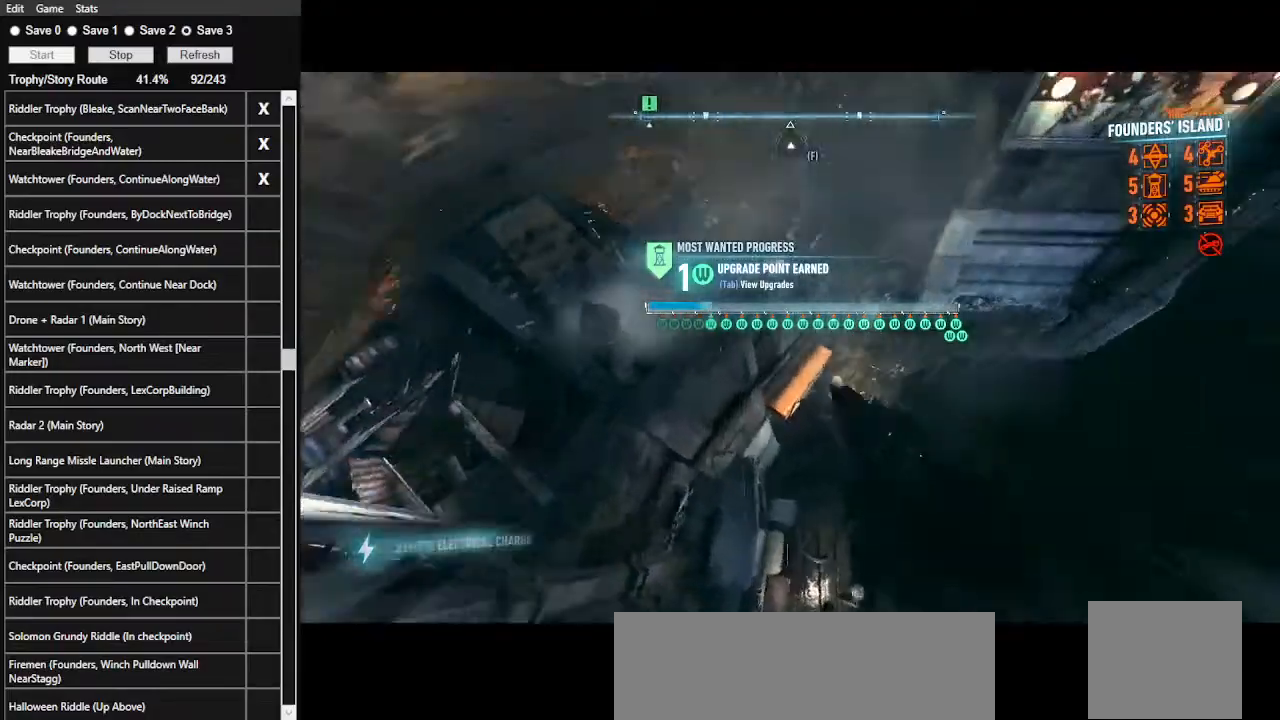
{"keys": ["space", "w"], "mouse": [], "events": [[33, "ctrl_l", "up"]]}
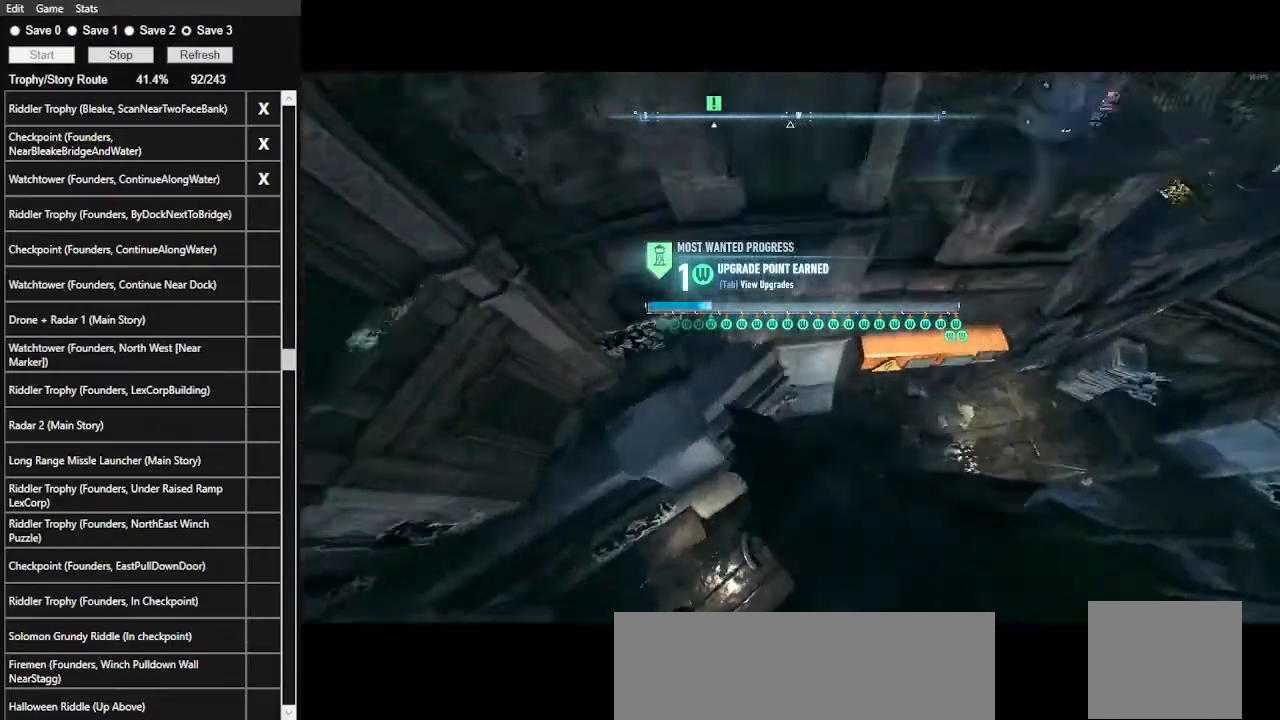
{"keys": [], "mouse": [], "events": [[133, "space", "up"], [367, "w", "up"]]}
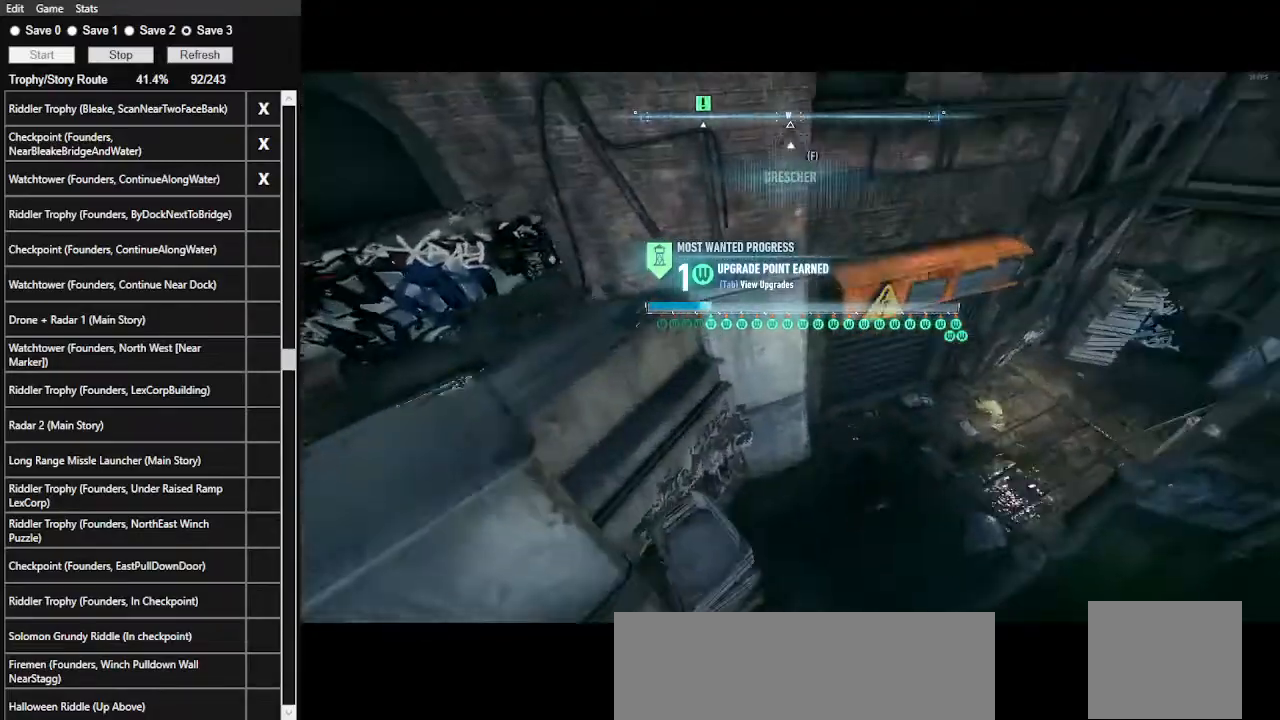
{"keys": [], "mouse": [], "events": [[200, "4", "down"], [333, "4", "up"], [400, "4", "down"], [500, "4", "up"]]}
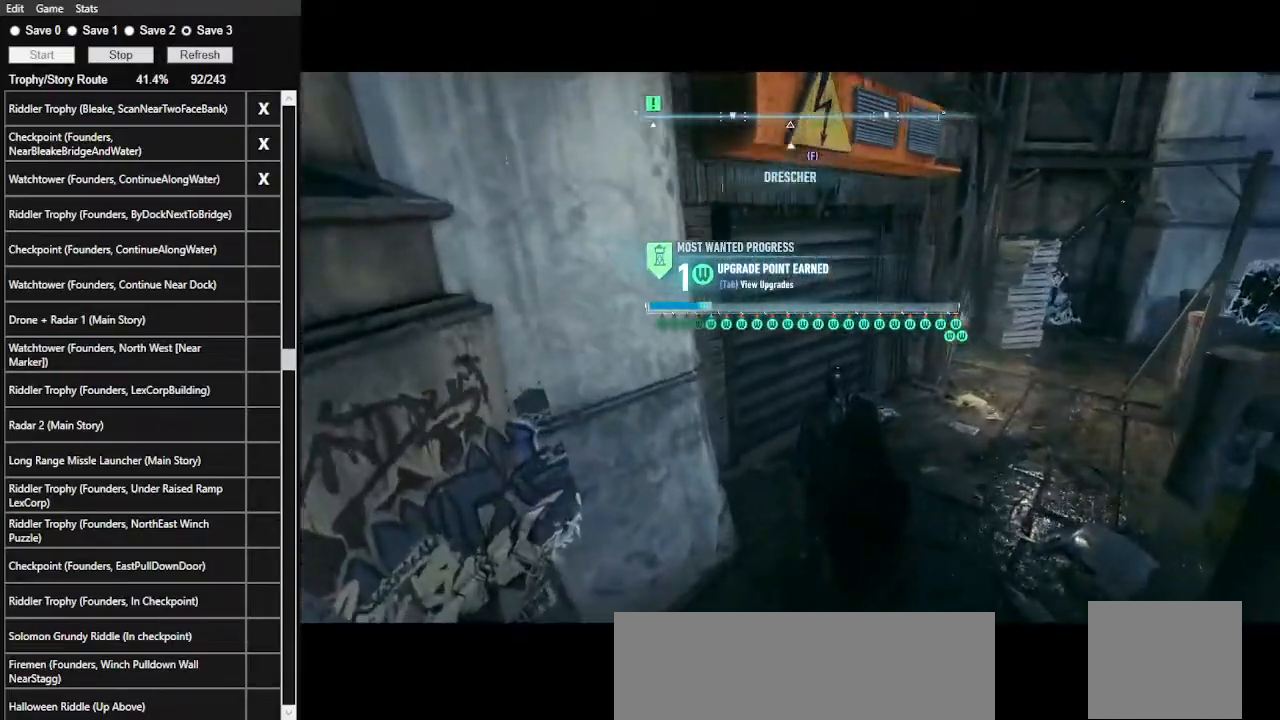
{"keys": ["space", "w"], "mouse": [], "events": [[333, "space", "down"], [333, "w", "down"]]}
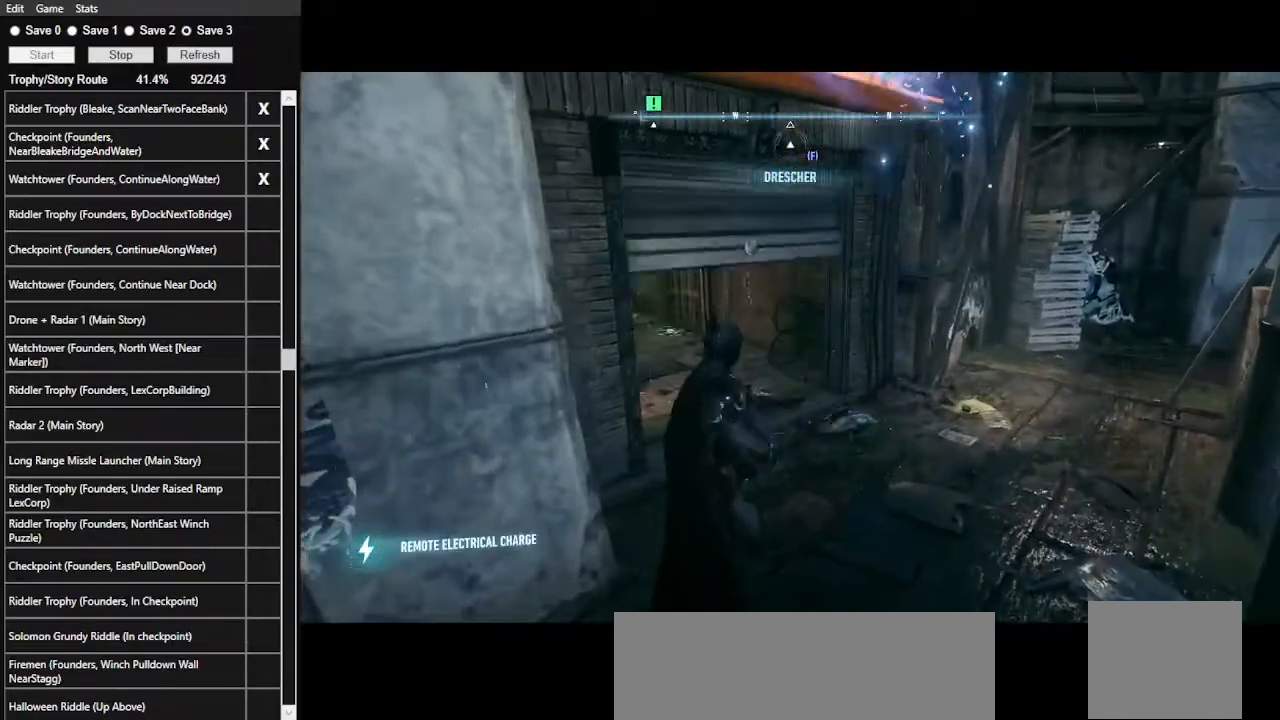
{"keys": ["space", "w"], "mouse": [], "events": []}
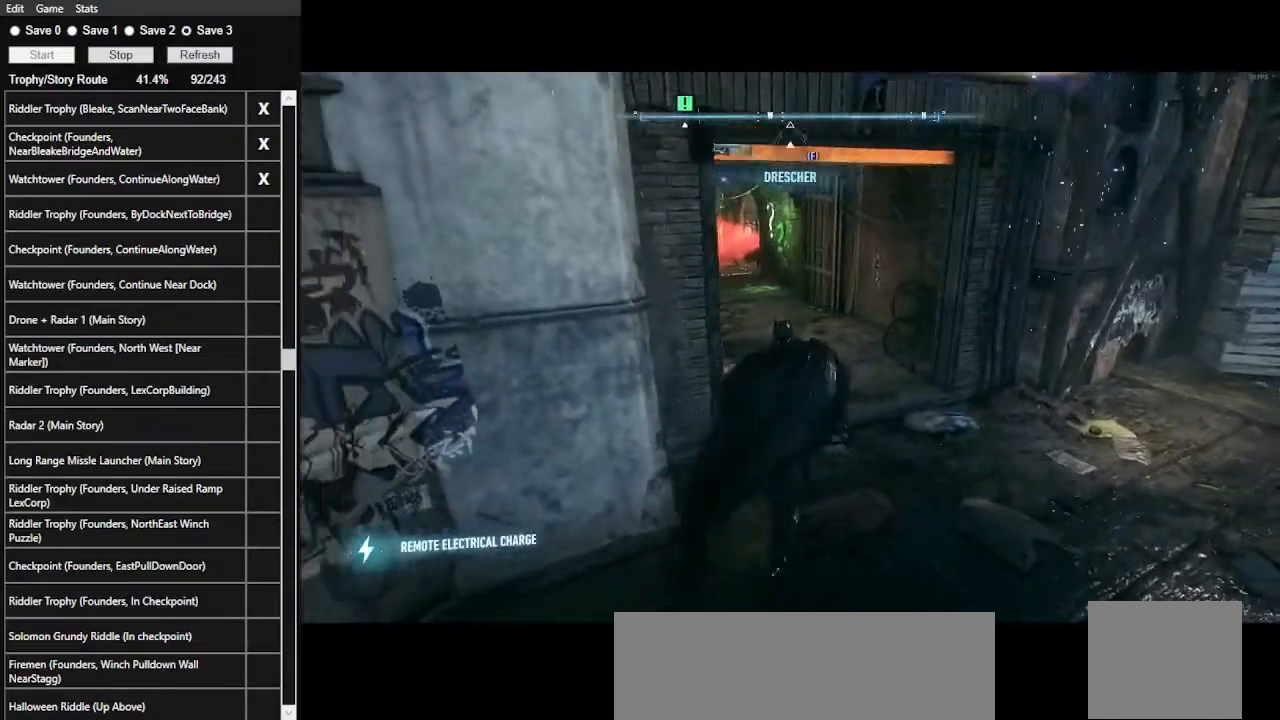
{"keys": ["1", "space", "w"], "mouse": [], "events": [[333, "1", "down"], [433, "1", "up"], [500, "1", "down"]]}
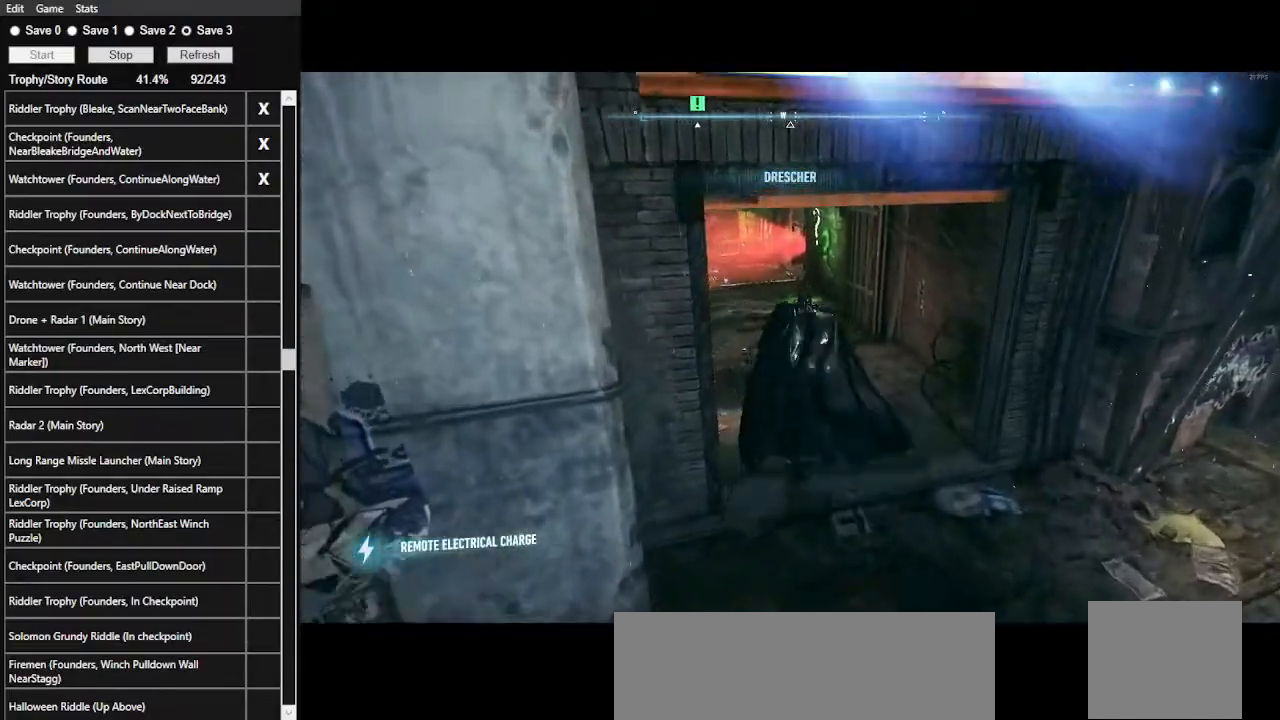
{"keys": ["space", "w"], "mouse": [], "events": [[133, "1", "up"]]}
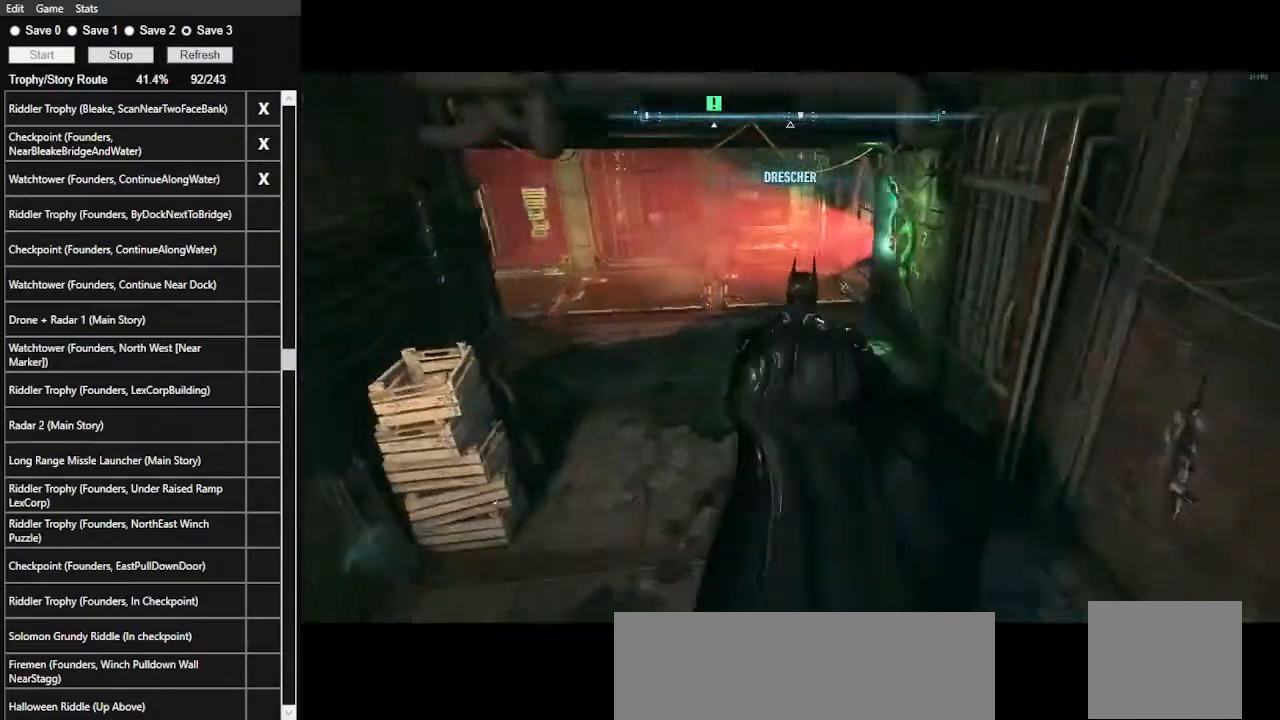
{"keys": ["space", "w"], "mouse": [], "events": []}
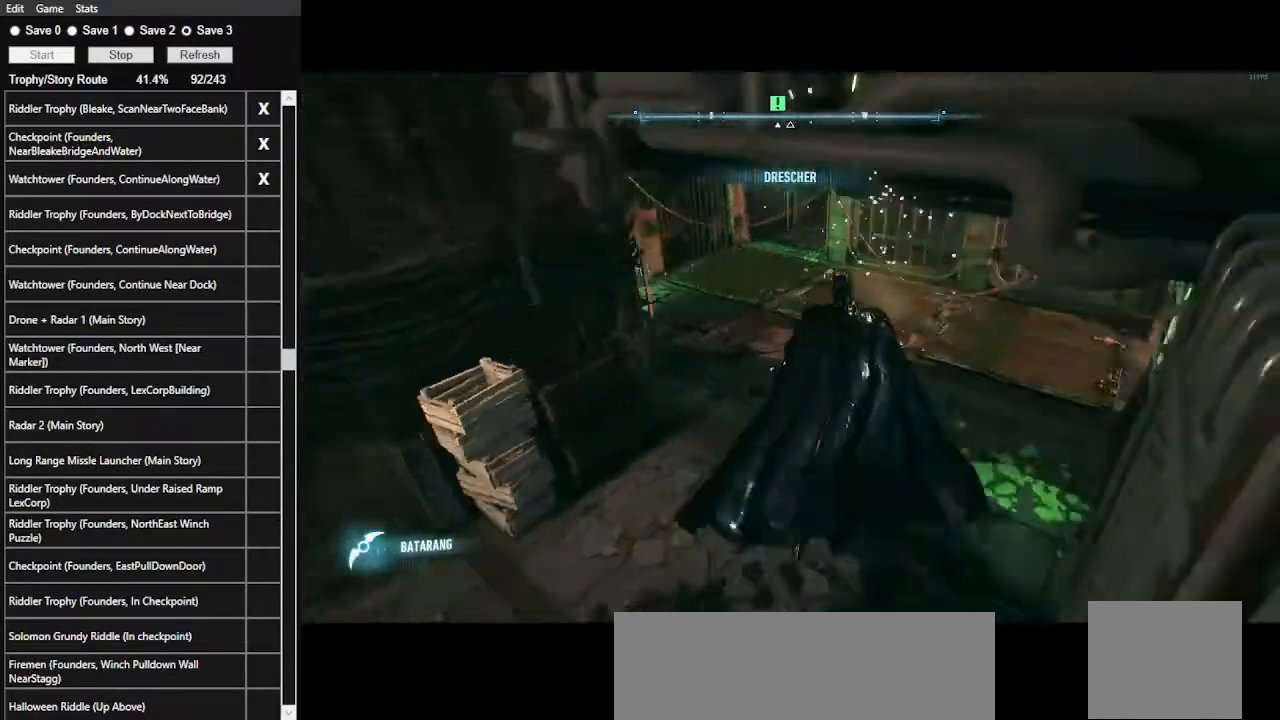
{"keys": ["space", "w"], "mouse": [], "events": []}